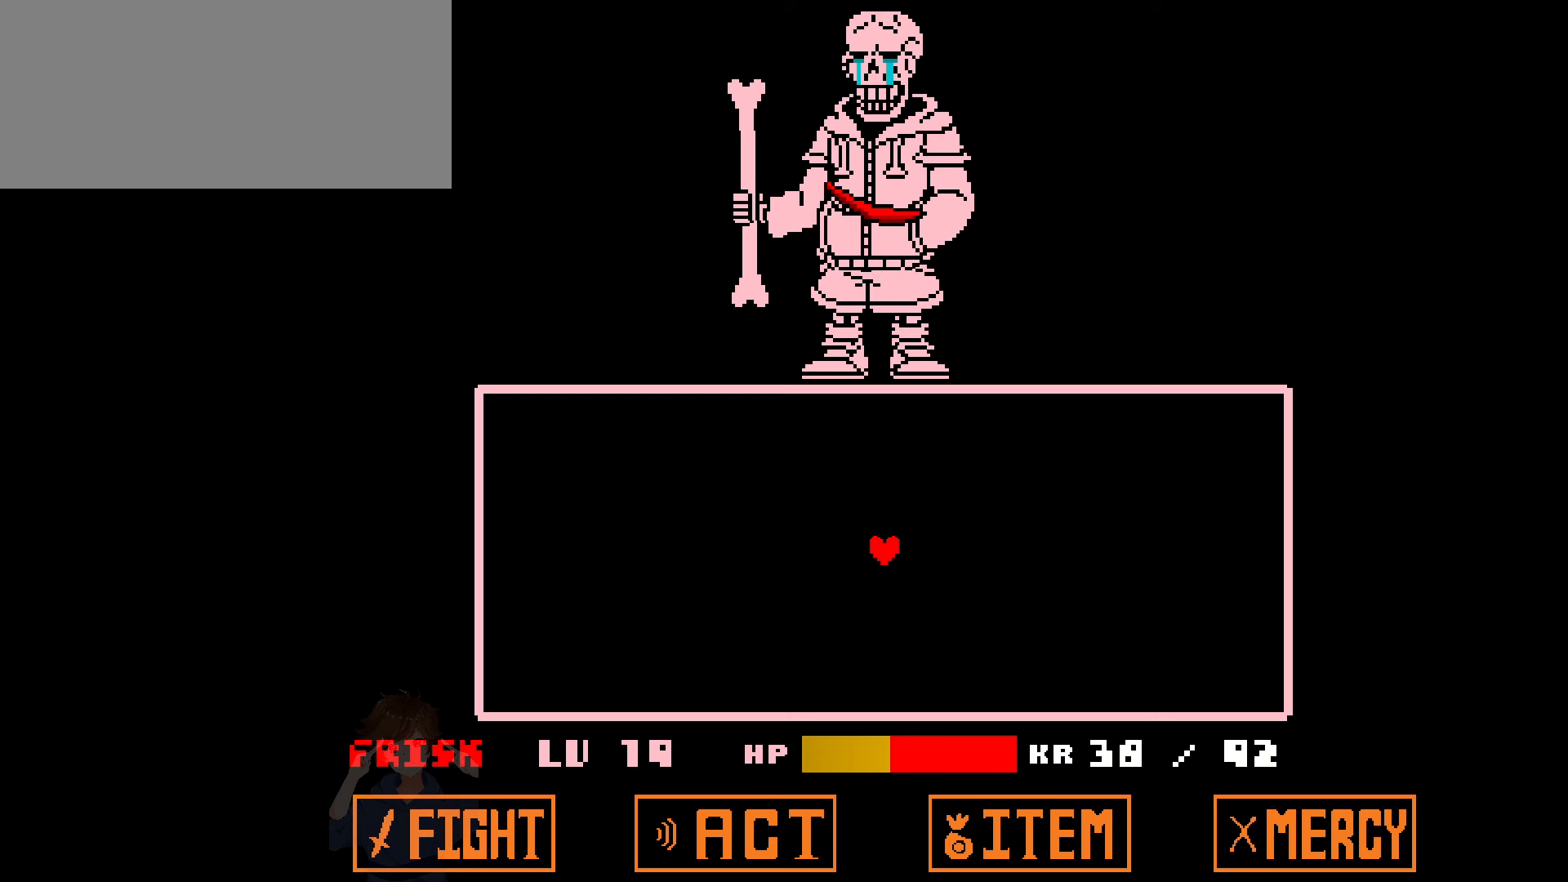
Gameplay with keyboard; each line is a JSON object with the keys held at the frame after it. "events" lists presses ("down") and releases ("up") of "c", "down", "left", "right", "up", "x" and "z" between this image and that frame as [ms after this image, input, new state], when the widget could be followed in between. No other keys are recorded. Mouse input is not recorded.
{"keys": ["down"], "events": [[300, "down", "down"]]}
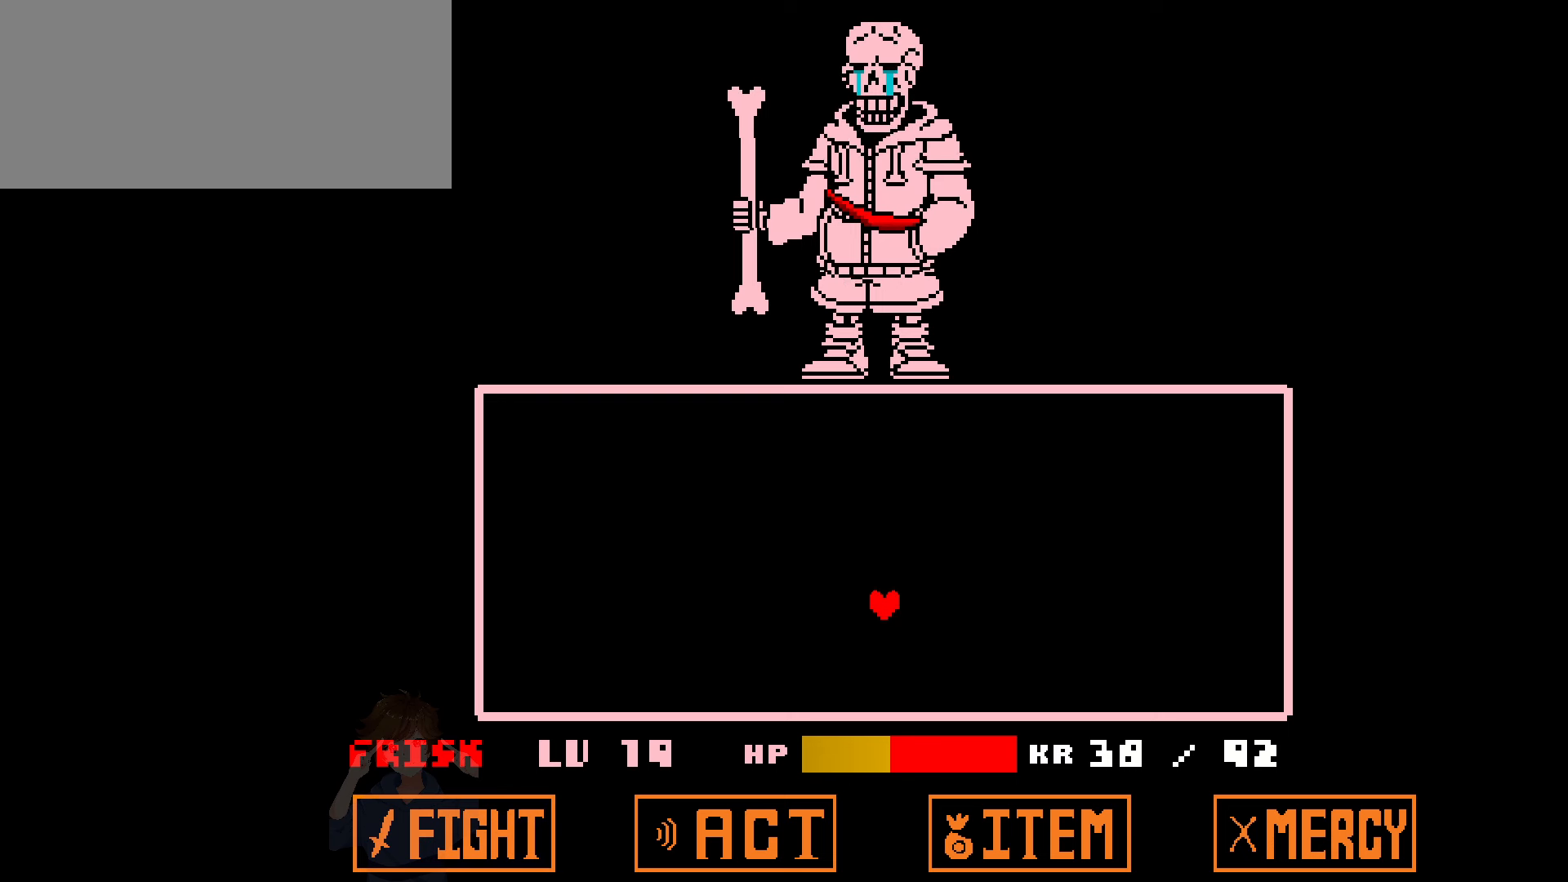
{"keys": ["down"], "events": [[67, "down", "up"], [67, "up", "down"], [501, "down", "down"], [501, "up", "up"]]}
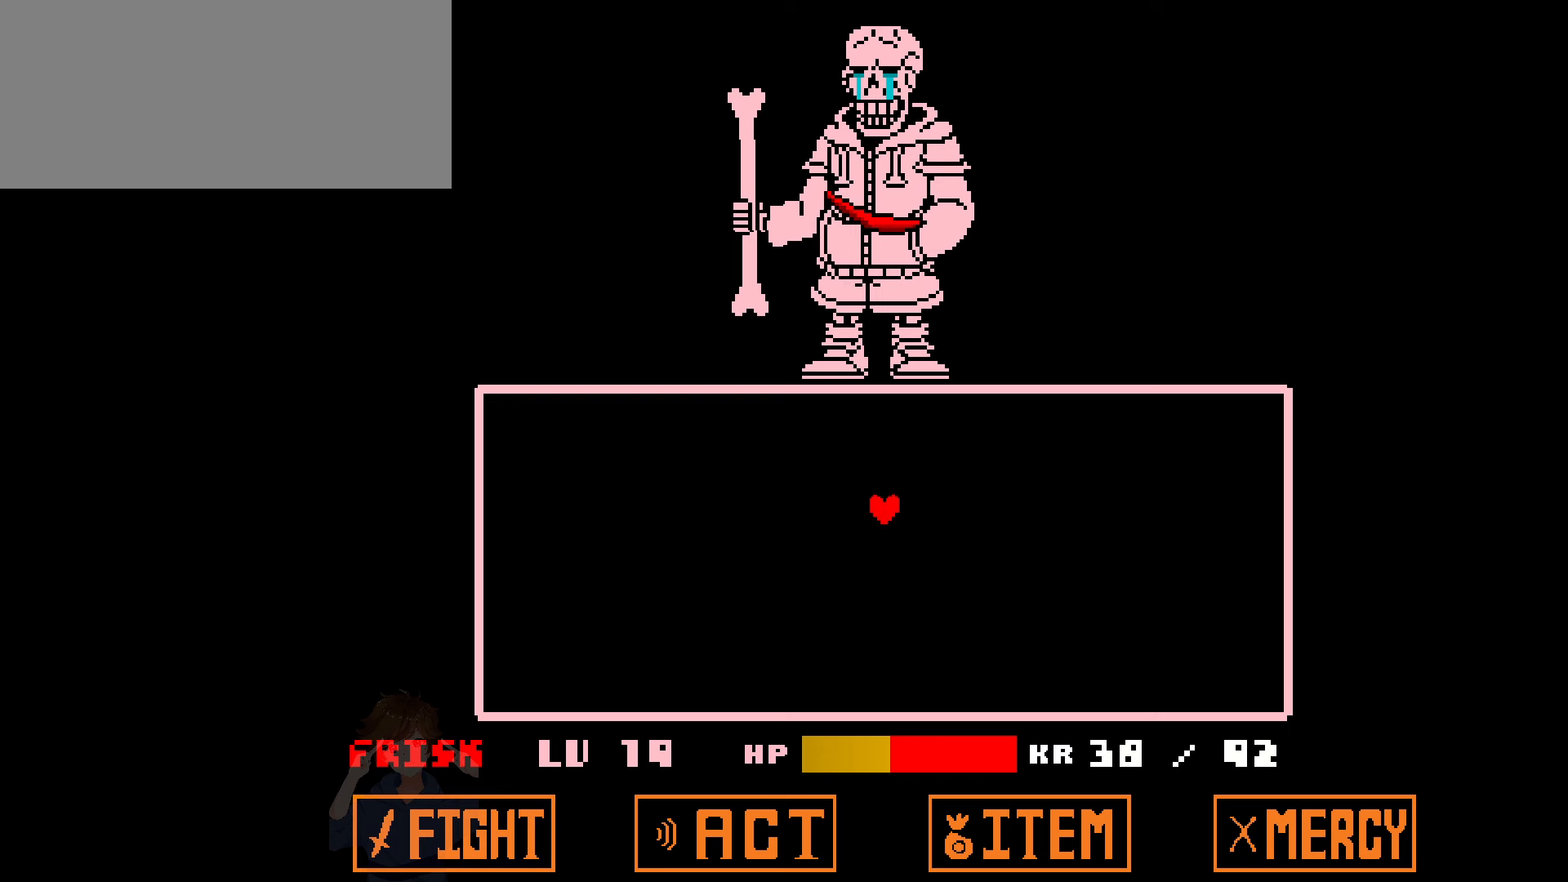
{"keys": ["up"], "events": [[334, "down", "up"], [334, "up", "down"]]}
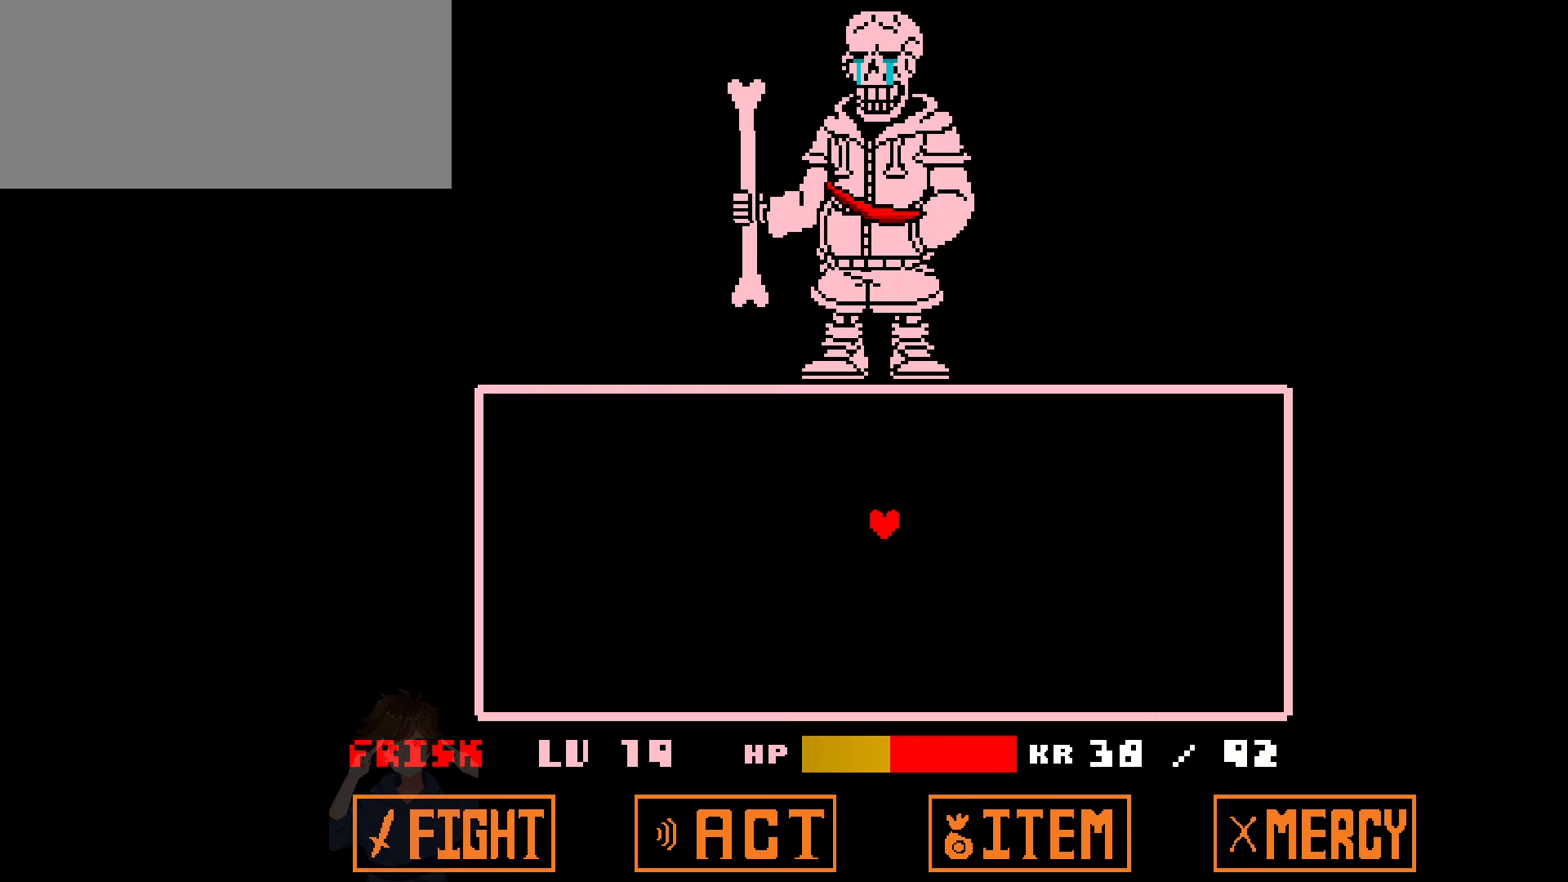
{"keys": ["down"], "events": [[201, "down", "down"], [201, "up", "up"]]}
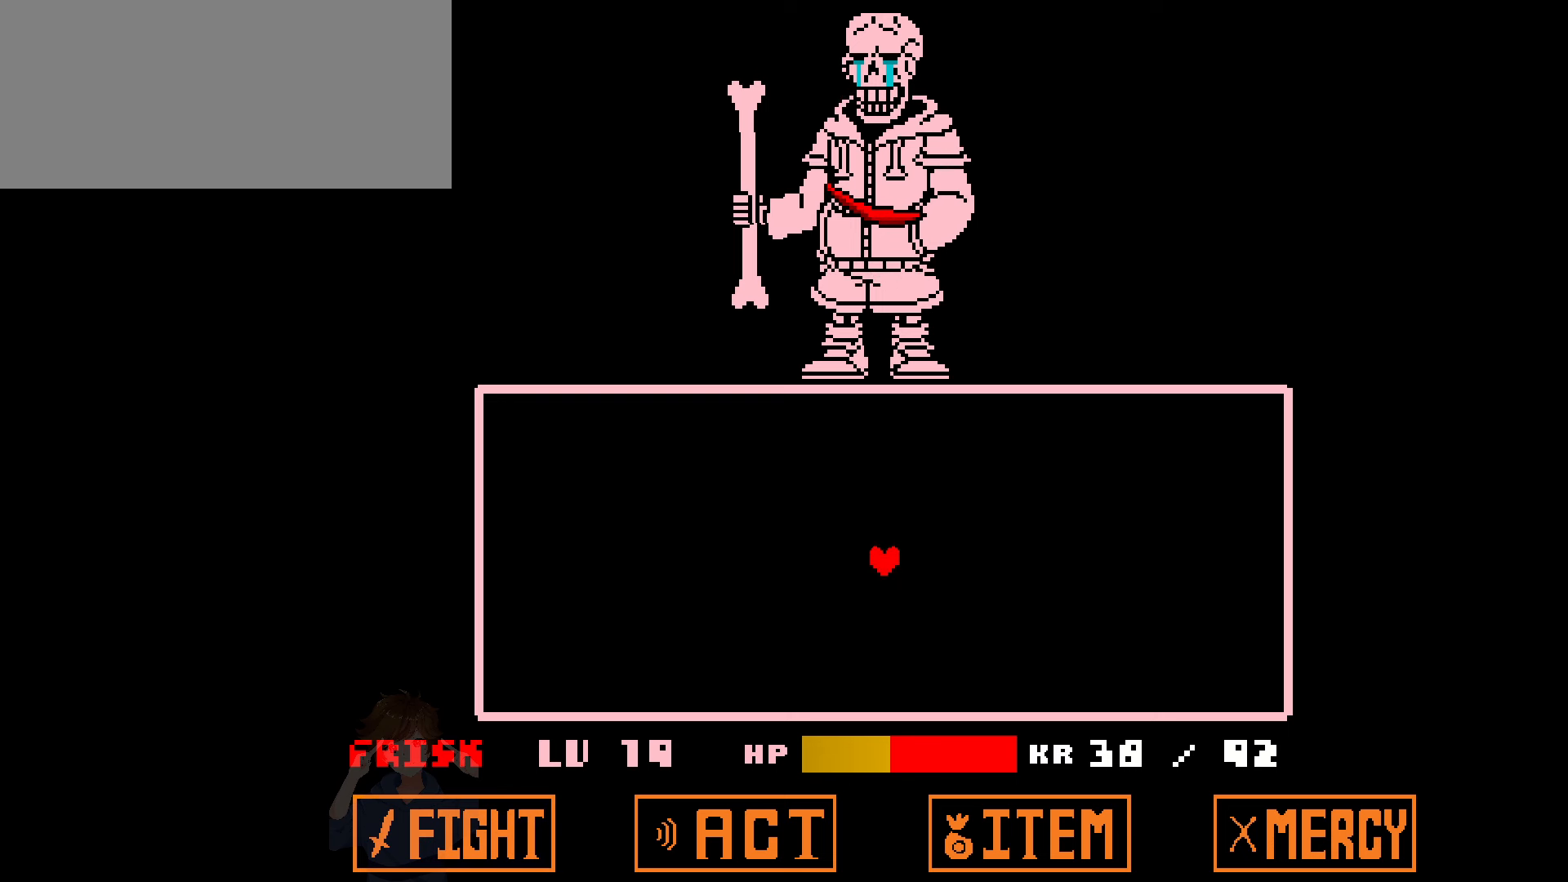
{"keys": [], "events": [[167, "down", "up"], [167, "up", "down"], [467, "up", "up"]]}
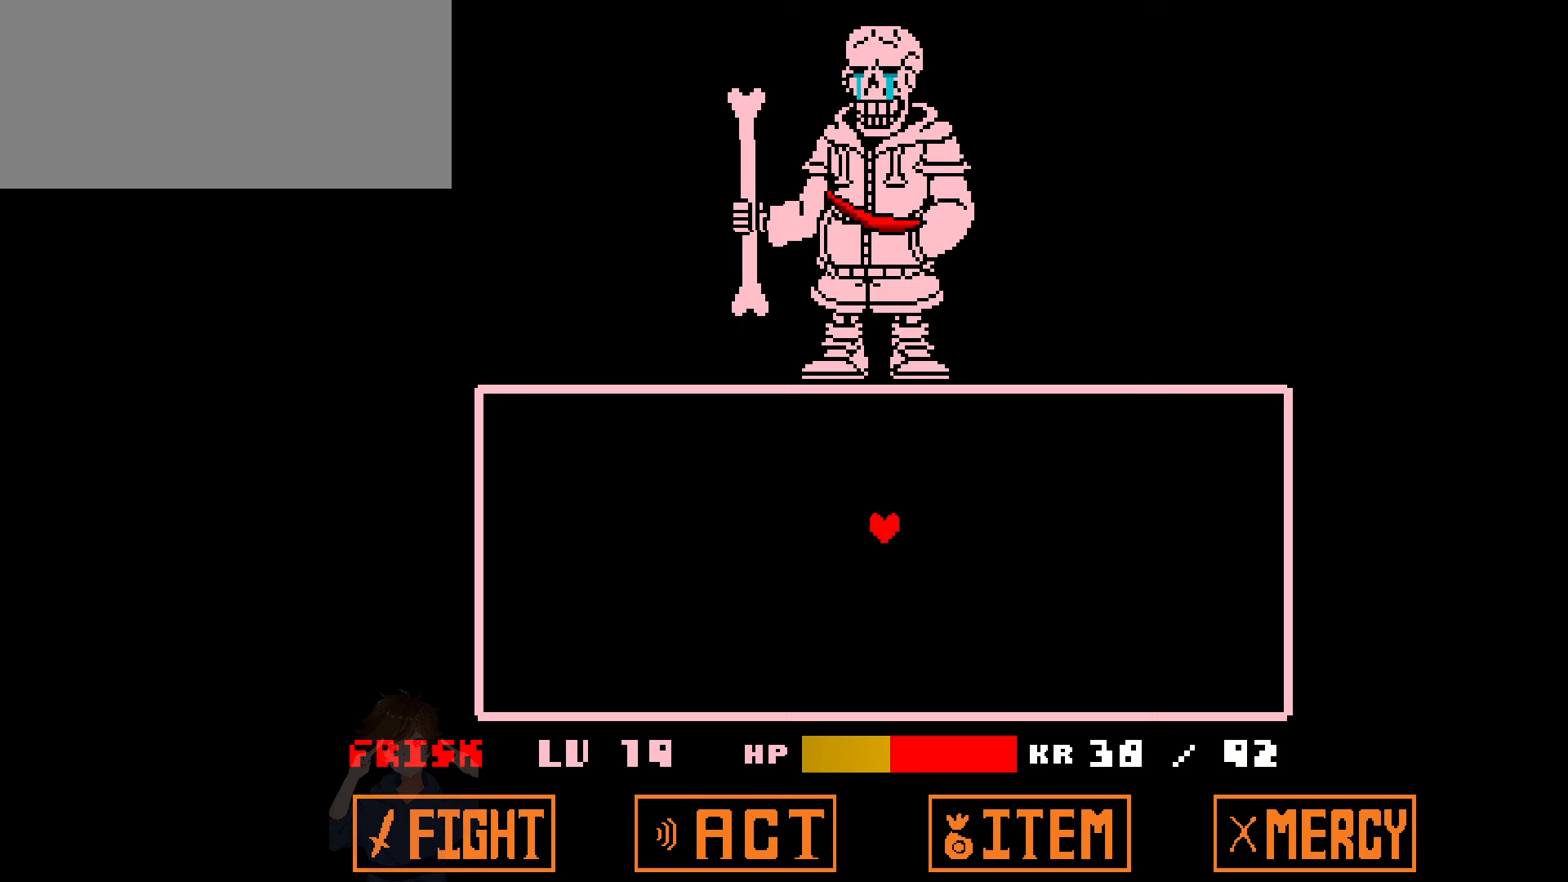
{"keys": ["up"], "events": [[134, "down", "down"], [368, "down", "up"], [368, "up", "down"]]}
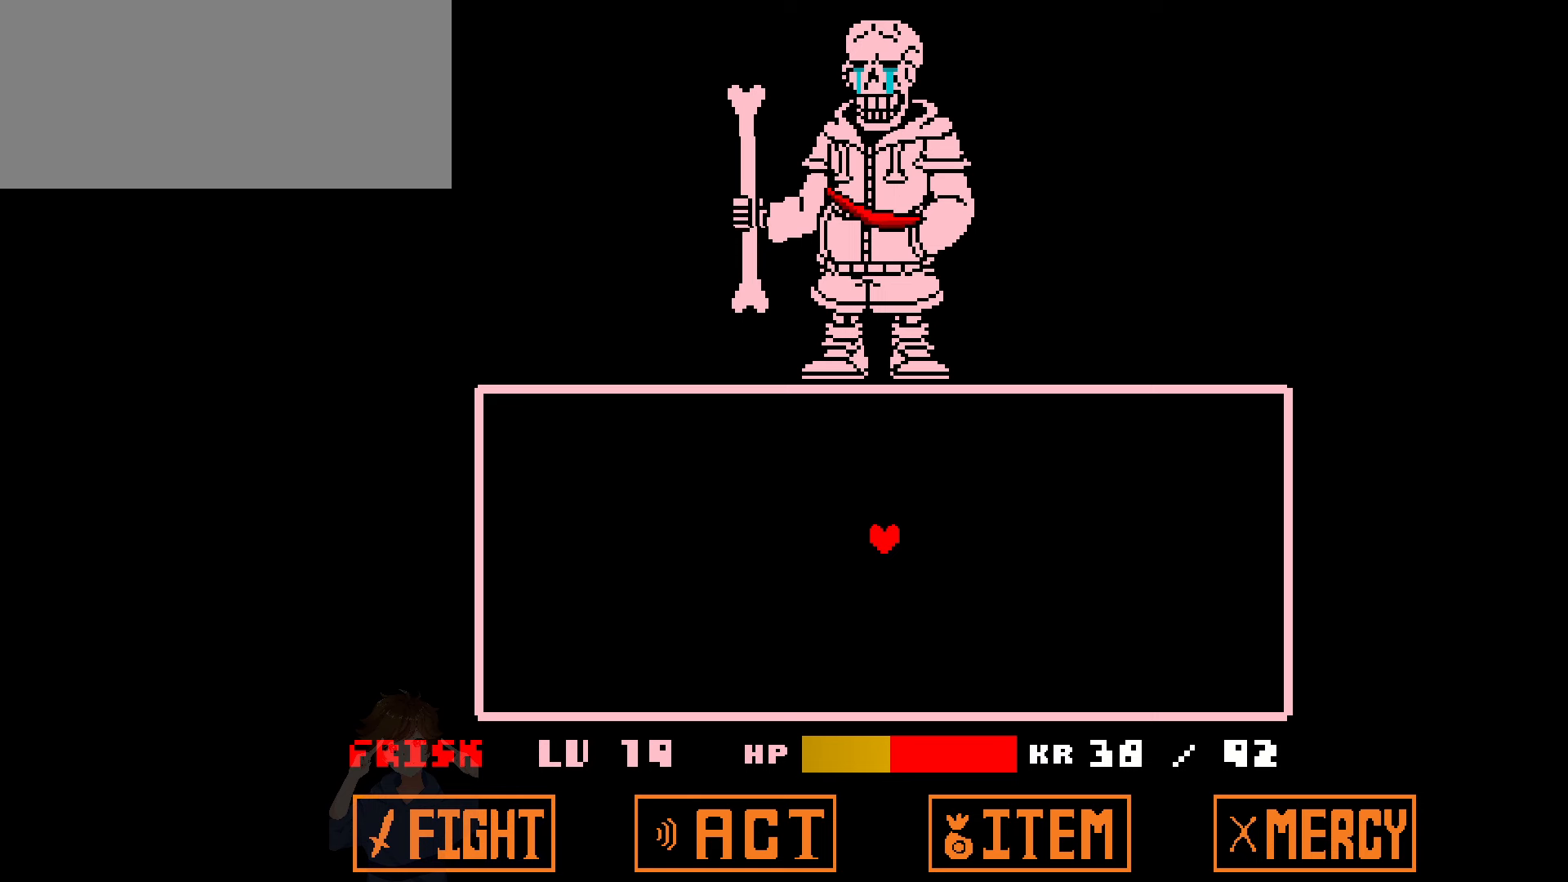
{"keys": ["down", "left"], "events": [[267, "up", "up"], [300, "left", "down"], [400, "down", "down"]]}
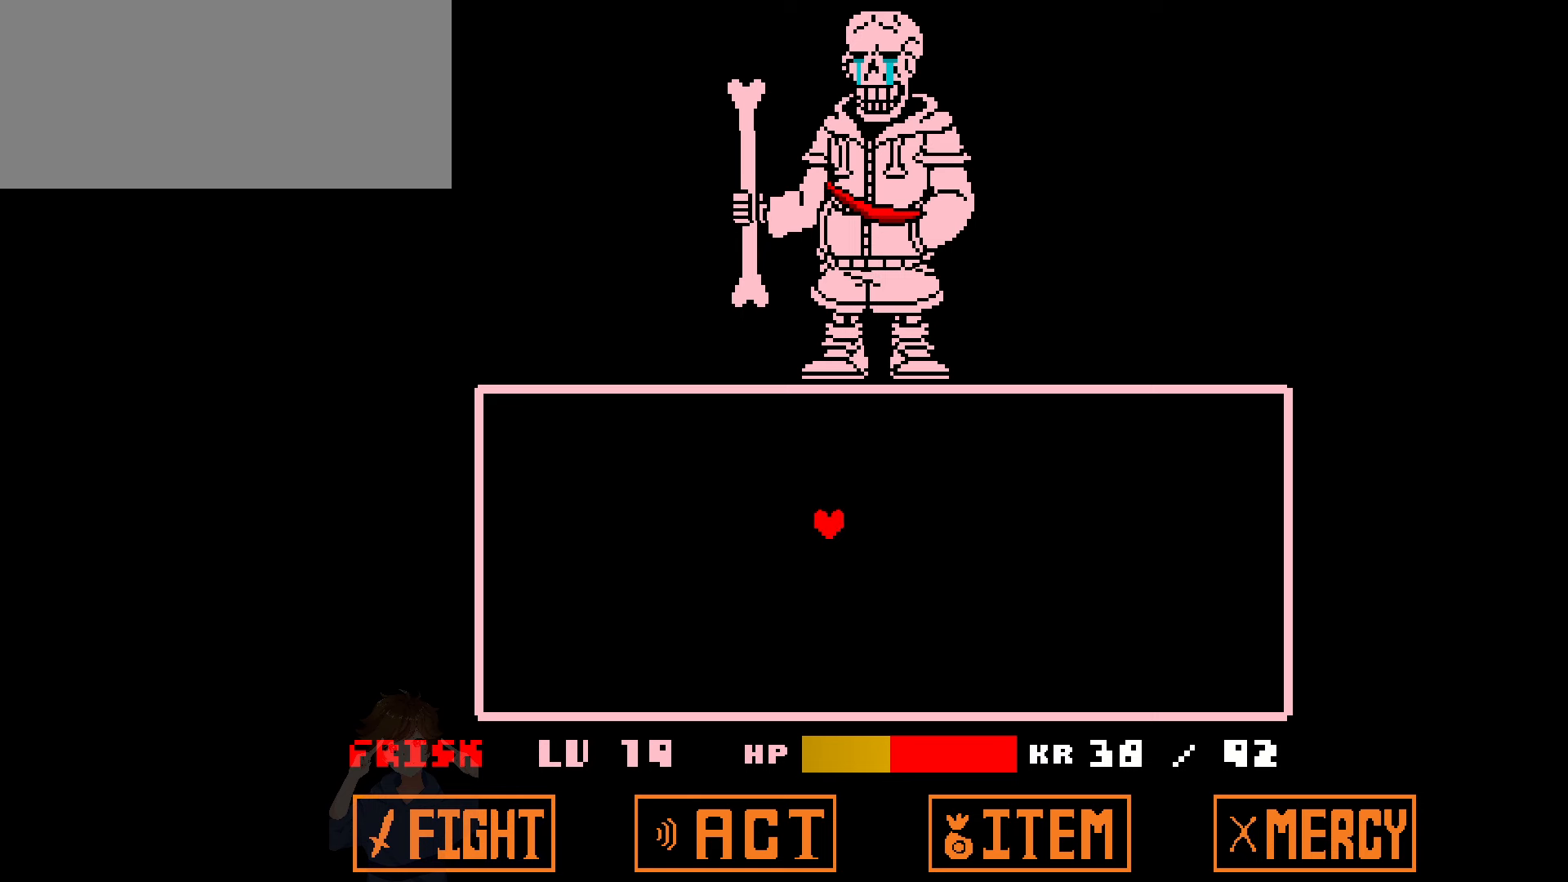
{"keys": ["right", "up"], "events": [[34, "left", "up"], [134, "right", "down"], [301, "down", "up"], [401, "up", "down"]]}
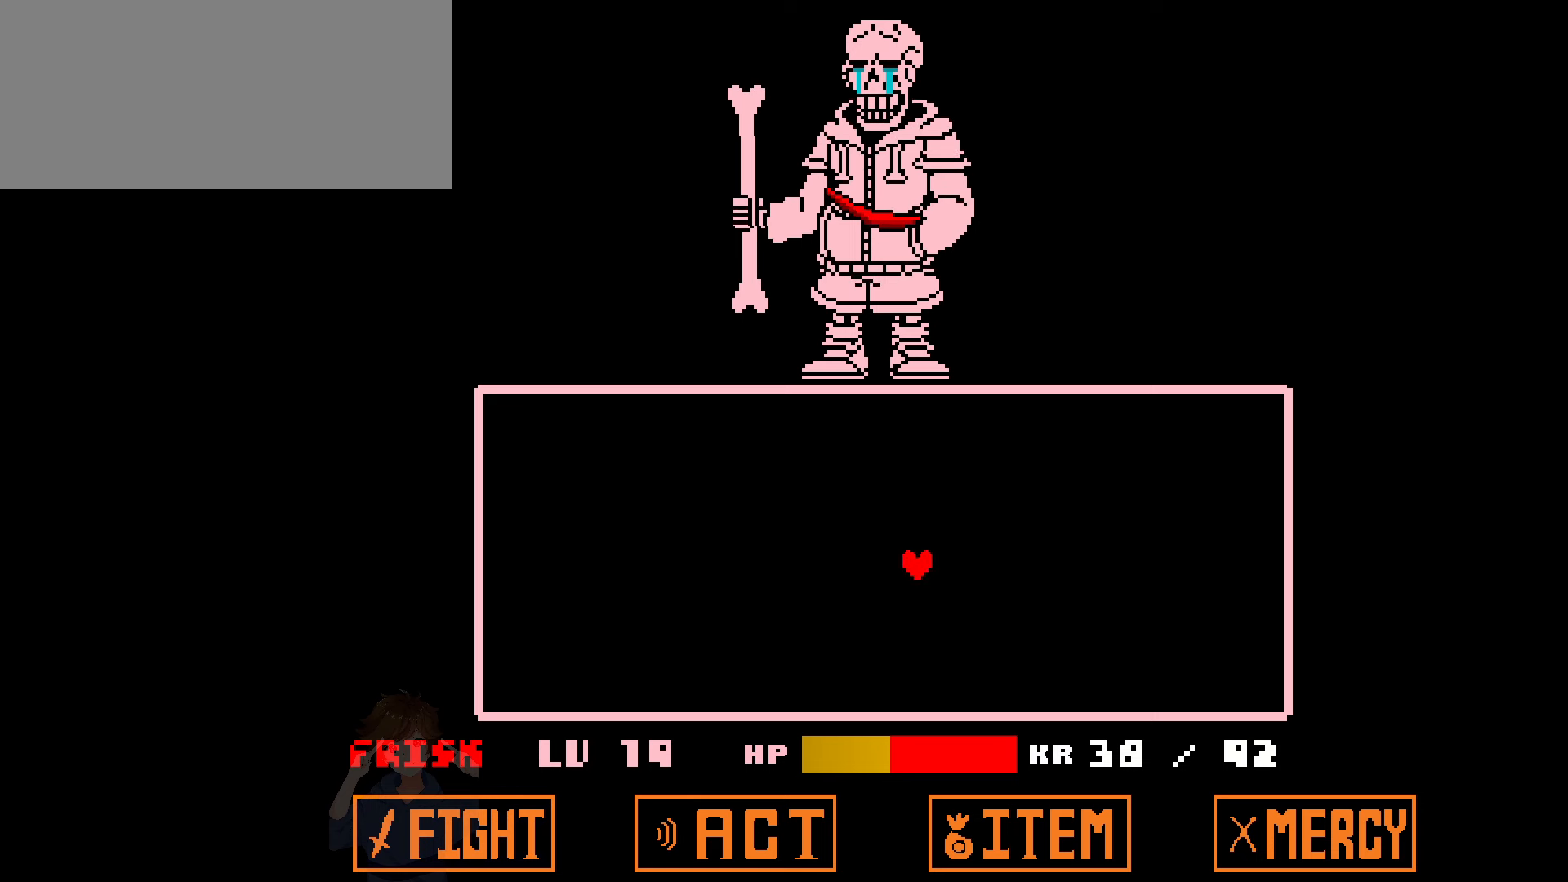
{"keys": ["down", "left"], "events": [[33, "right", "up"], [267, "left", "down"], [367, "up", "up"], [467, "down", "down"]]}
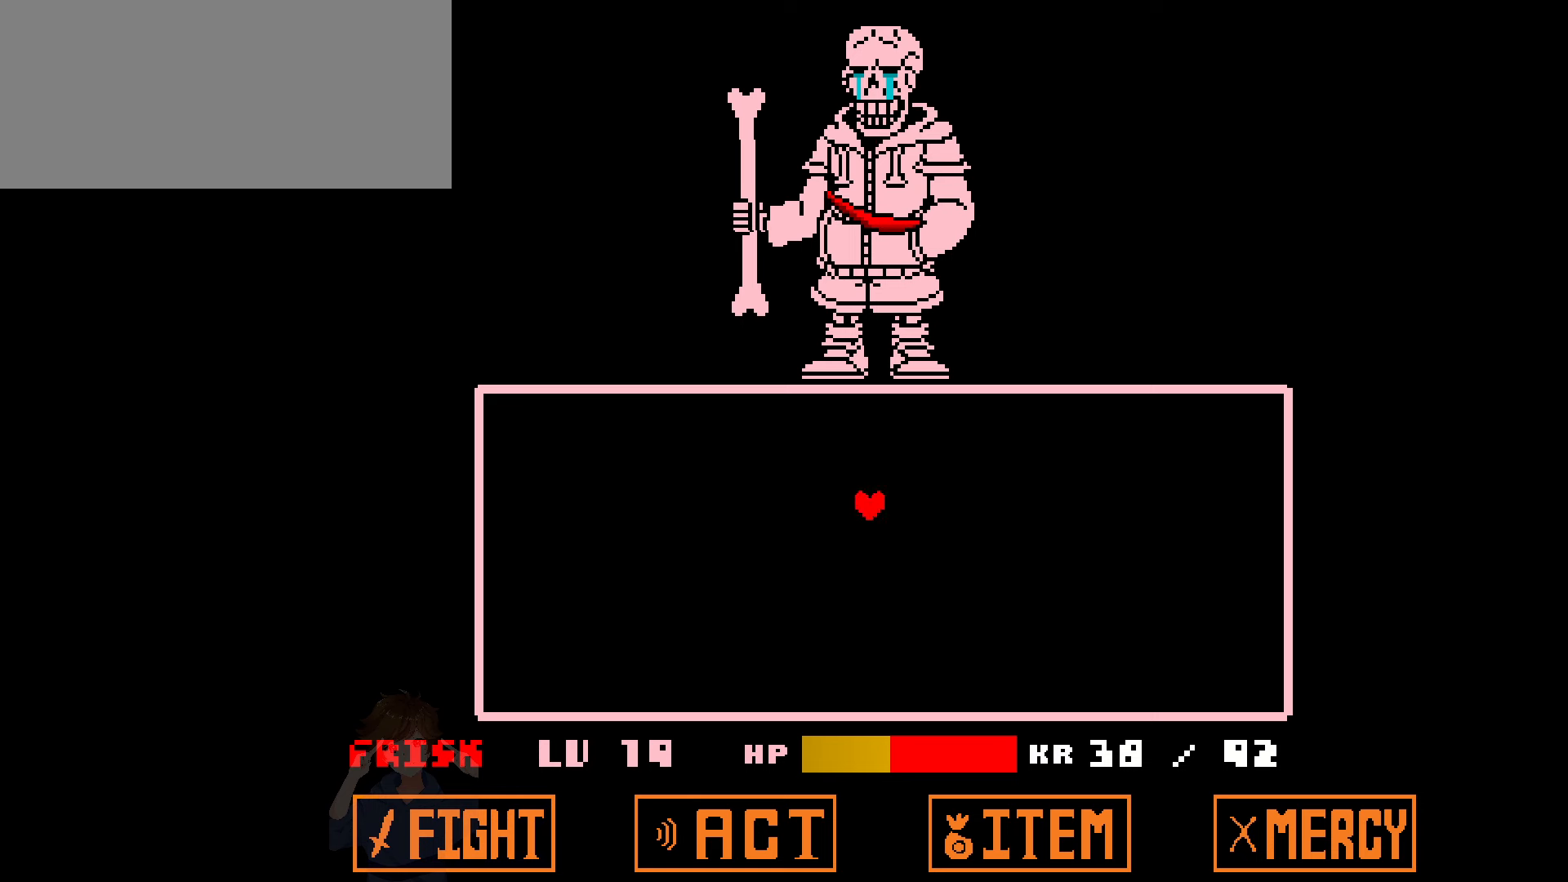
{"keys": ["right"], "events": [[201, "left", "up"], [334, "right", "down"], [468, "down", "up"]]}
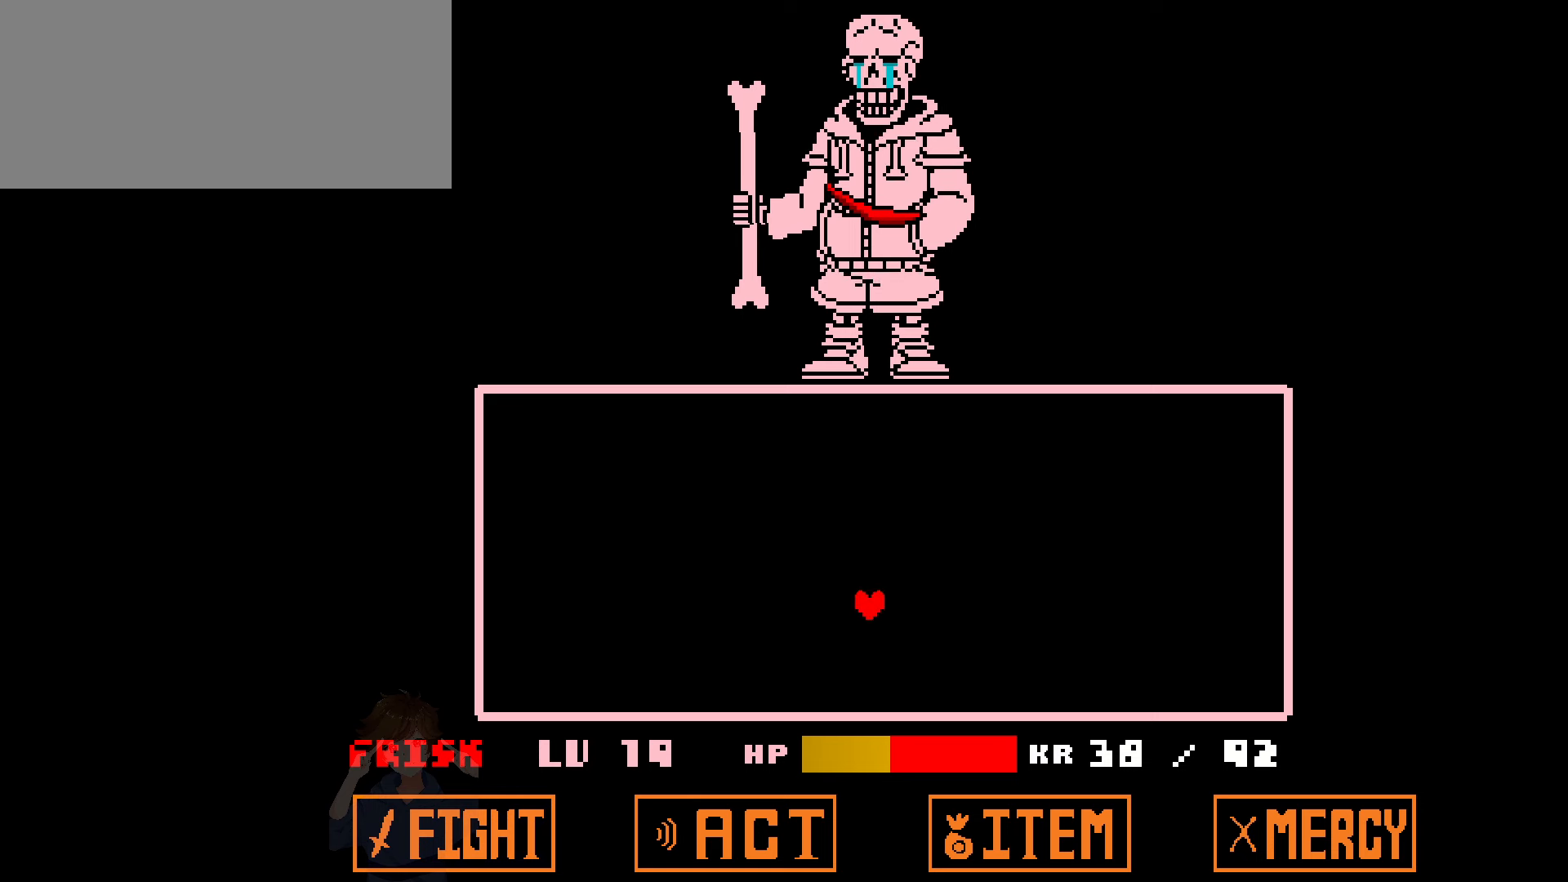
{"keys": ["left", "up"], "events": [[67, "up", "down"], [300, "right", "up"], [400, "left", "down"]]}
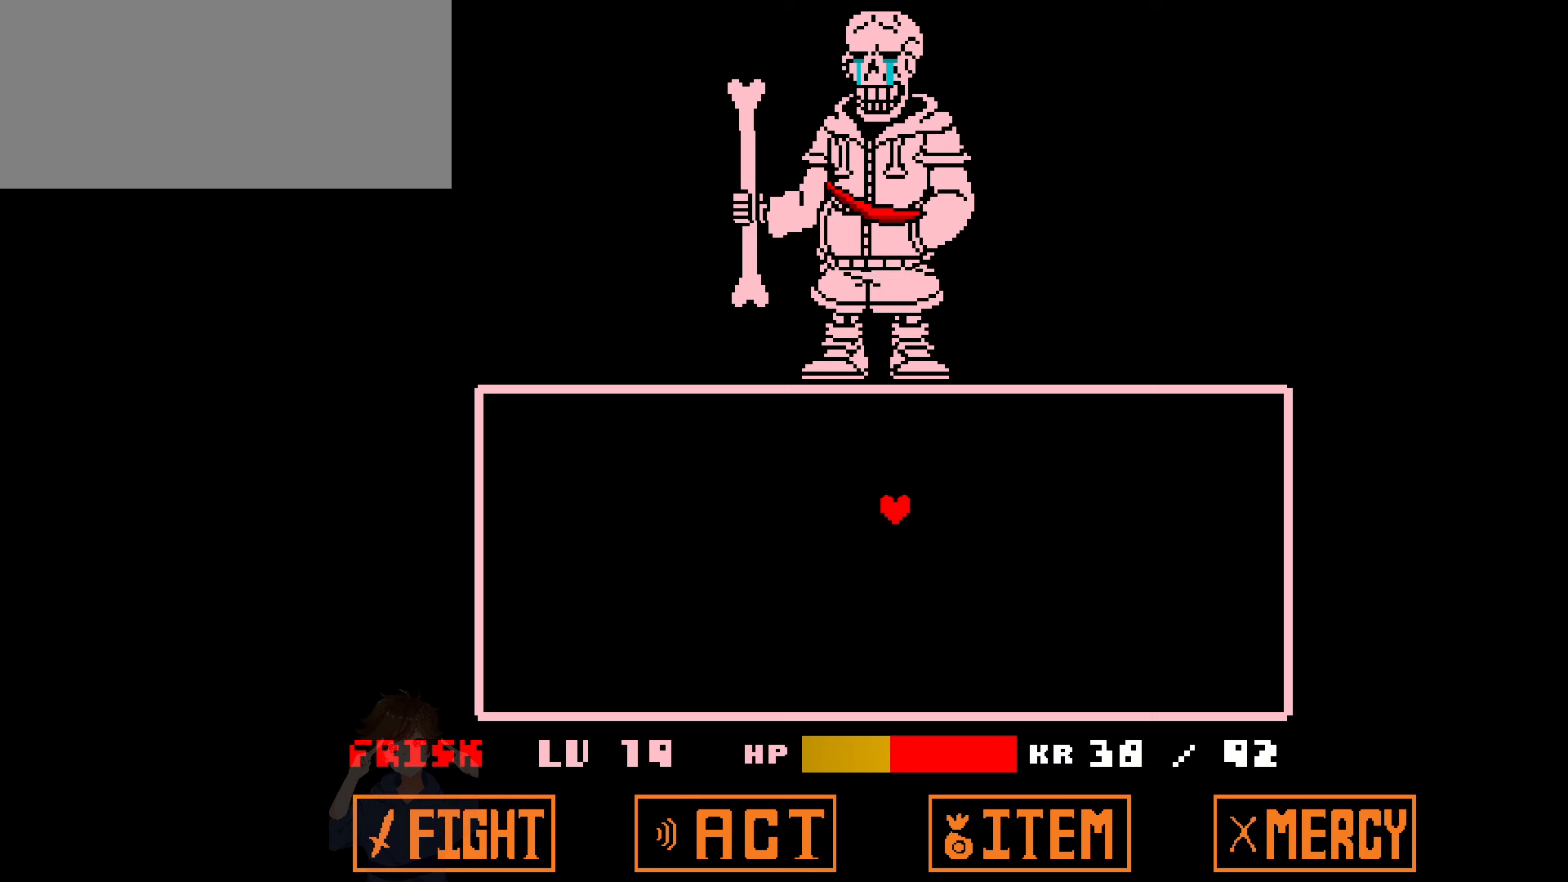
{"keys": ["down"], "events": [[134, "up", "up"], [167, "down", "down"], [368, "left", "up"]]}
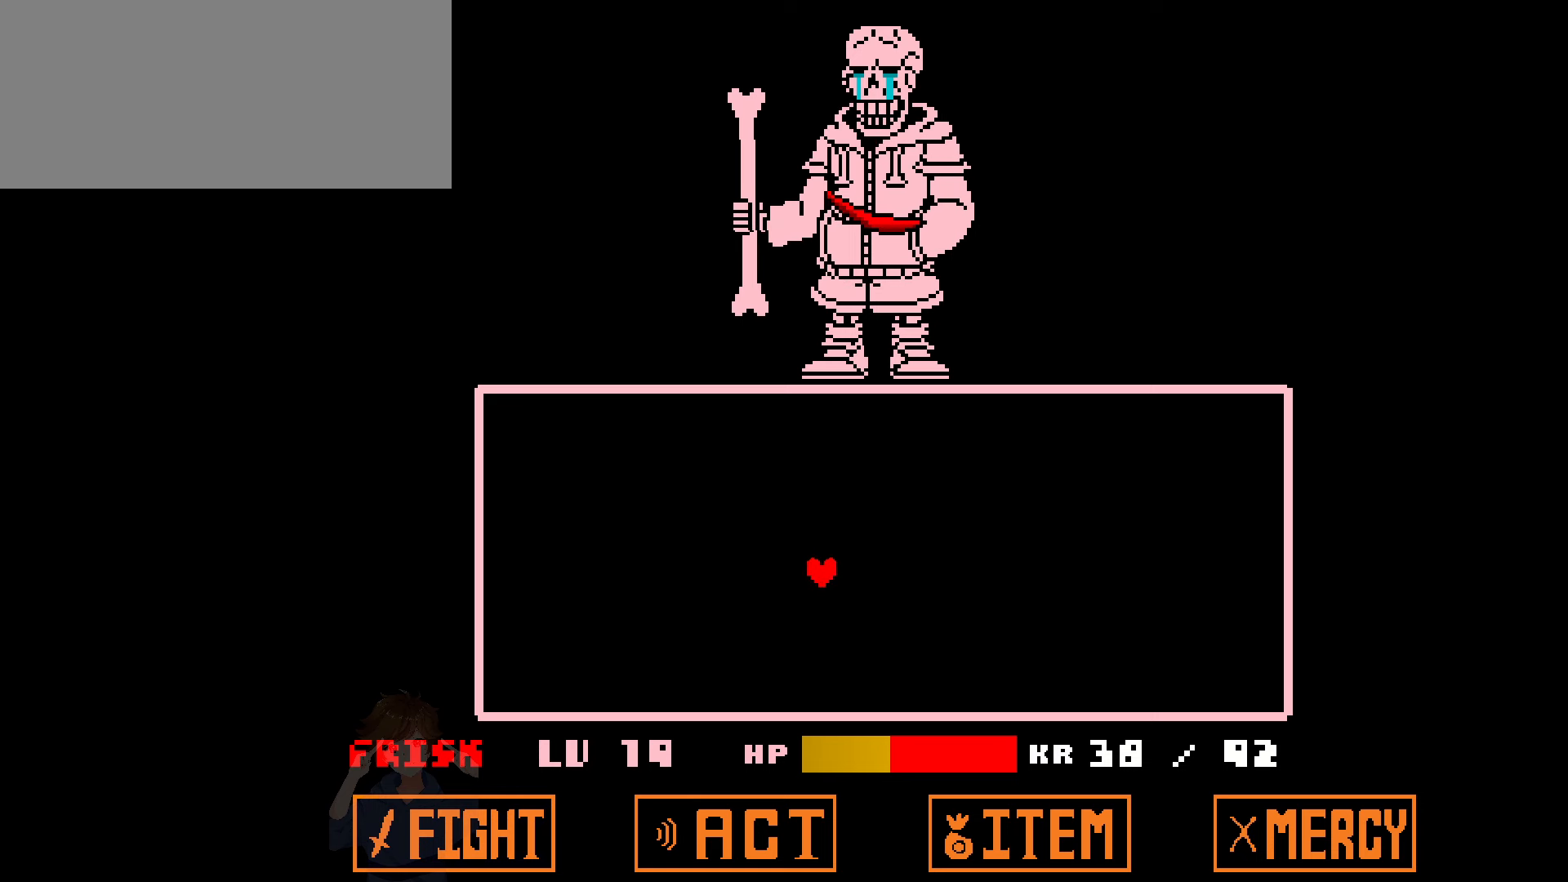
{"keys": ["up"], "events": [[33, "right", "down"], [167, "down", "up"], [267, "up", "down"], [434, "right", "up"]]}
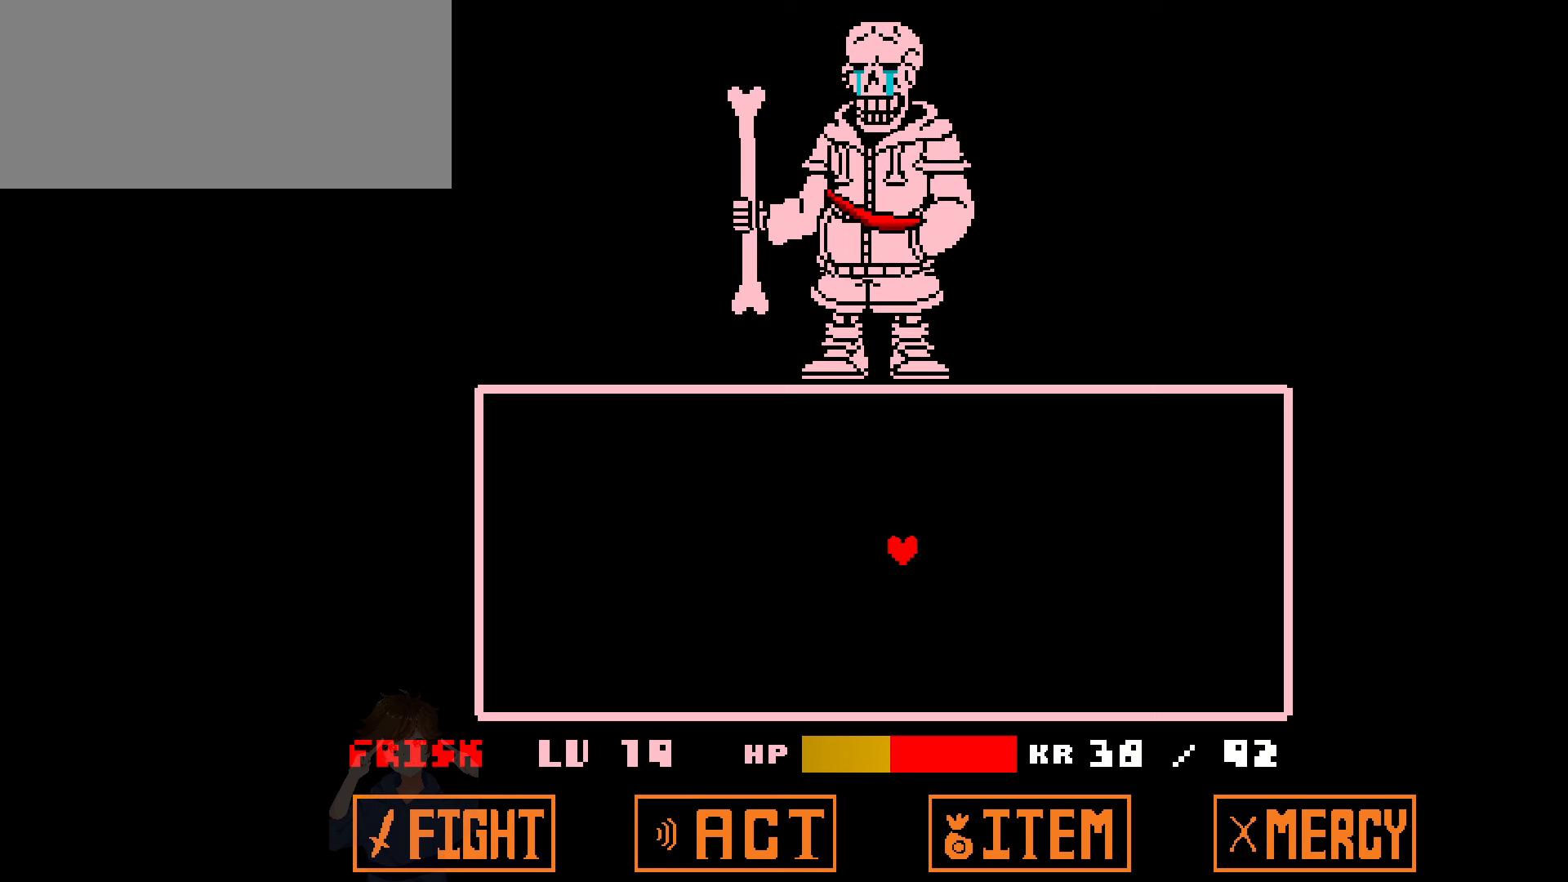
{"keys": ["left"], "events": [[67, "left", "down"], [67, "up", "up"], [101, "left", "up"], [267, "right", "down"], [401, "left", "down"], [401, "right", "up"]]}
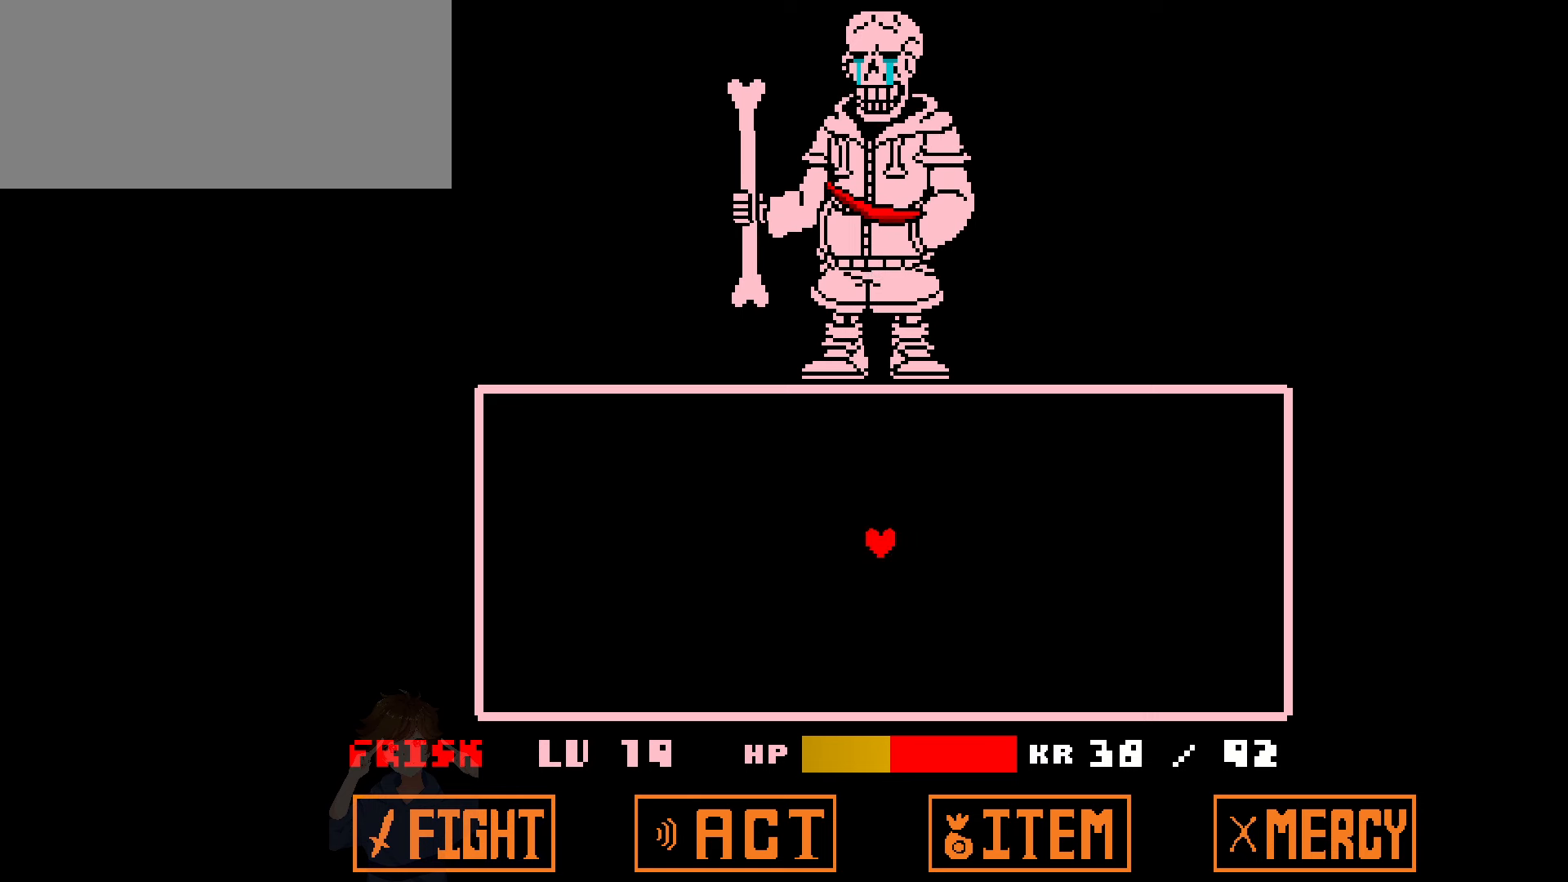
{"keys": ["left"], "events": [[33, "left", "up"], [67, "right", "down"], [167, "left", "down"], [234, "right", "up"], [334, "left", "up"], [367, "right", "down"], [434, "left", "down"], [500, "right", "up"]]}
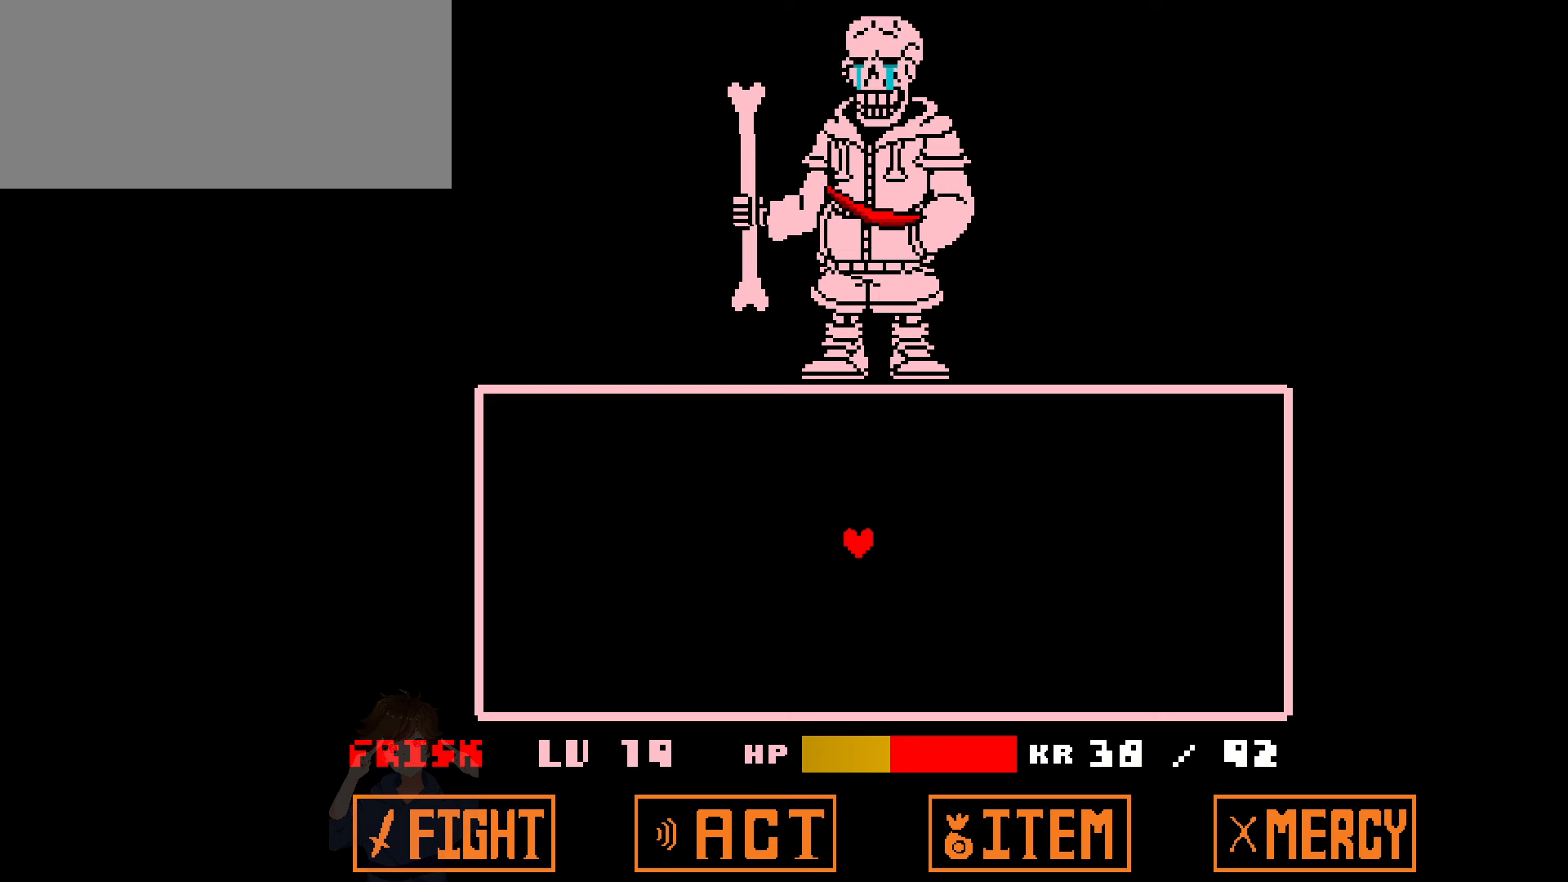
{"keys": [], "events": [[34, "left", "up"], [201, "left", "down"], [201, "right", "down"], [234, "left", "up"], [334, "right", "up"]]}
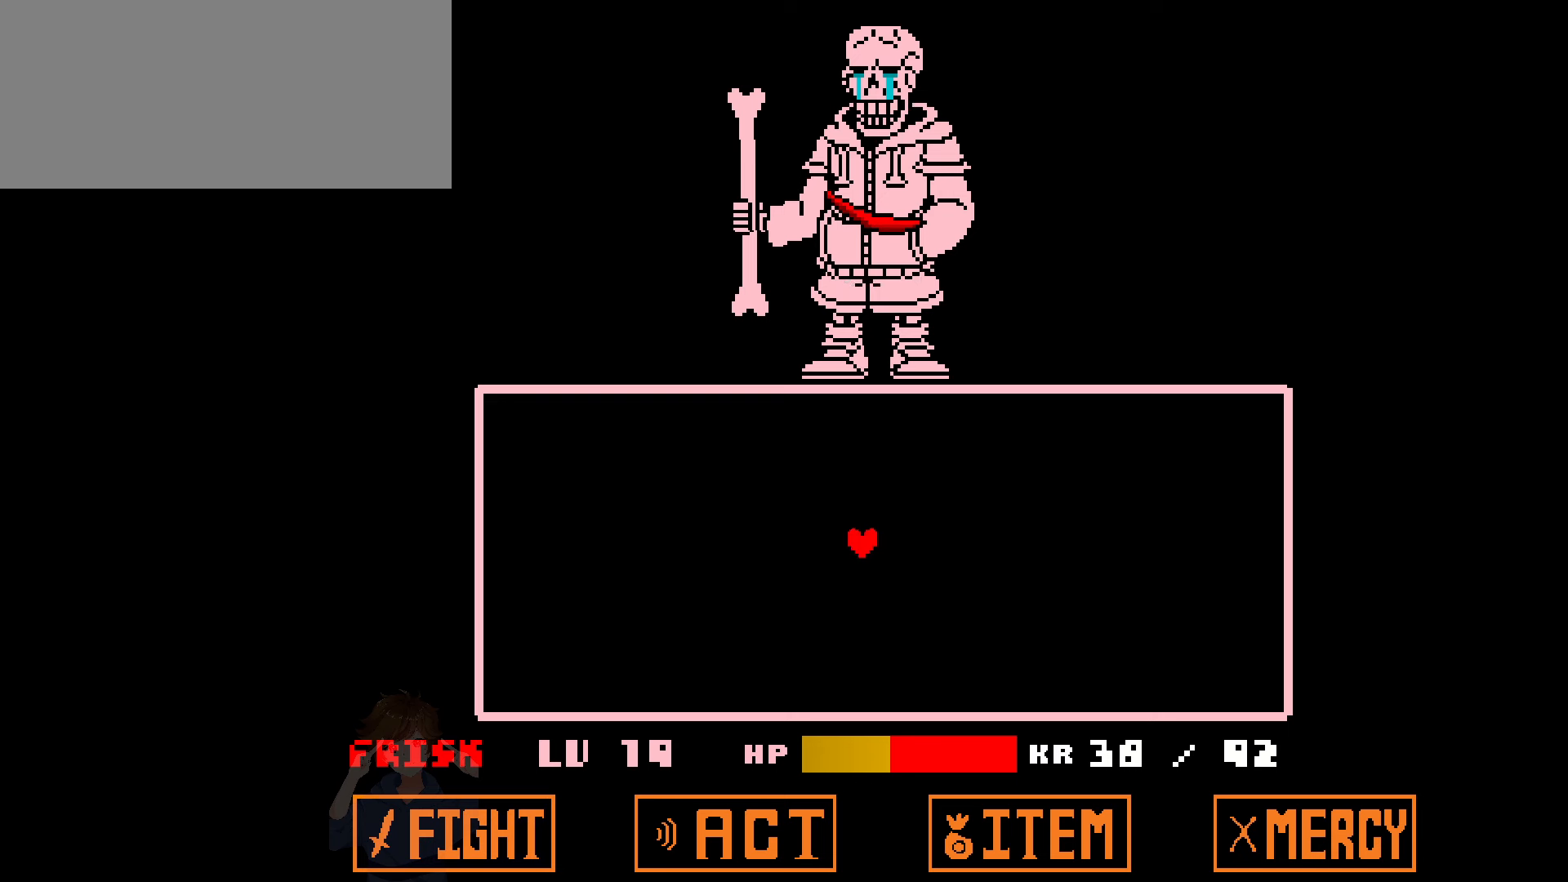
{"keys": [], "events": [[300, "right", "down"], [400, "right", "up"]]}
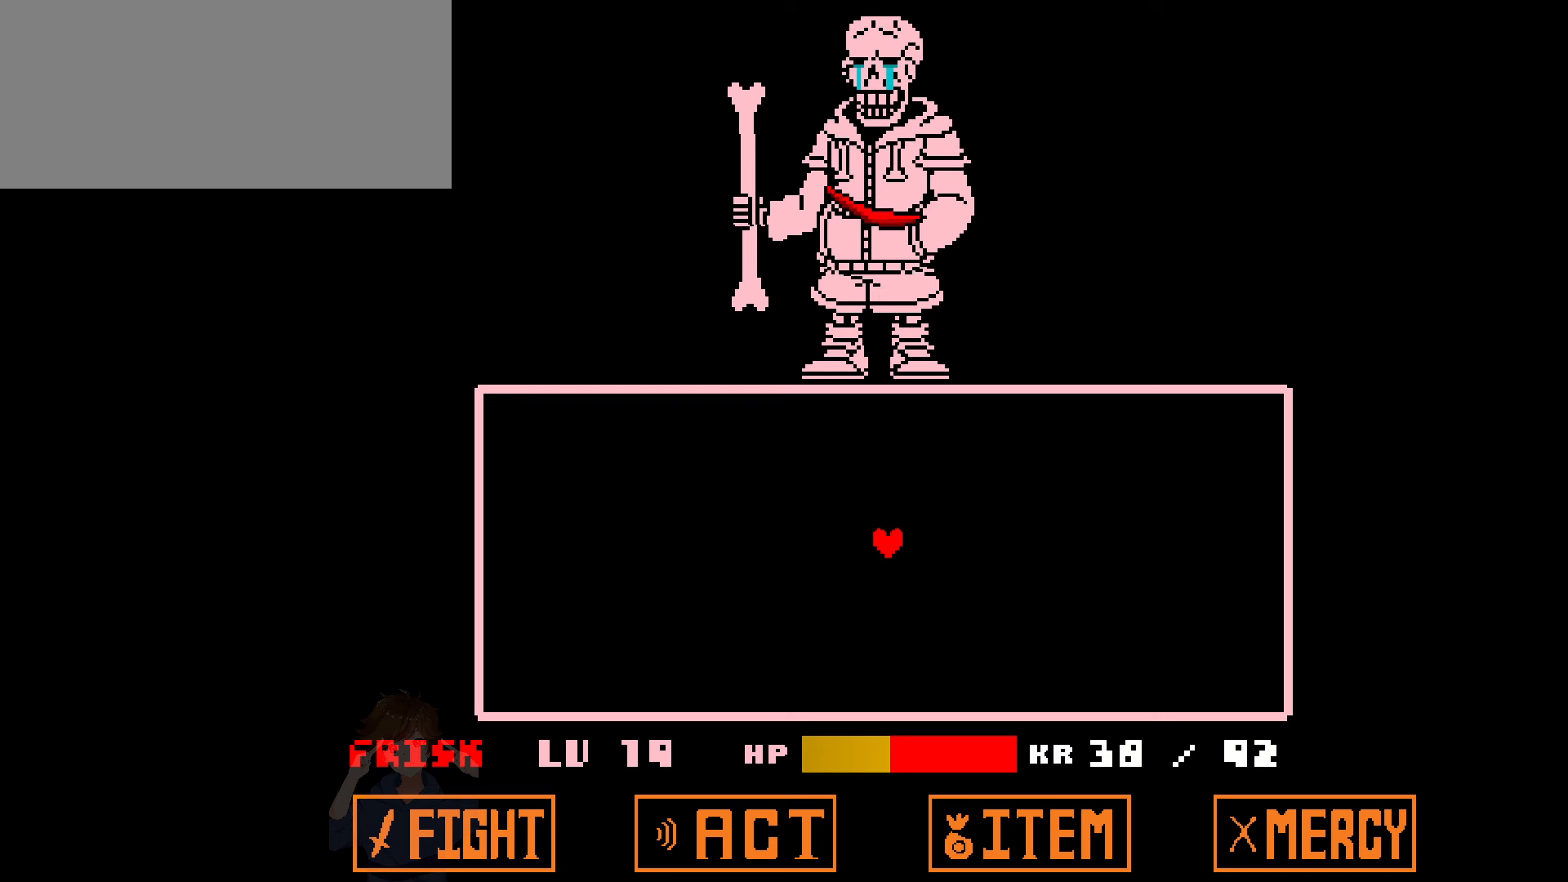
{"keys": [], "events": []}
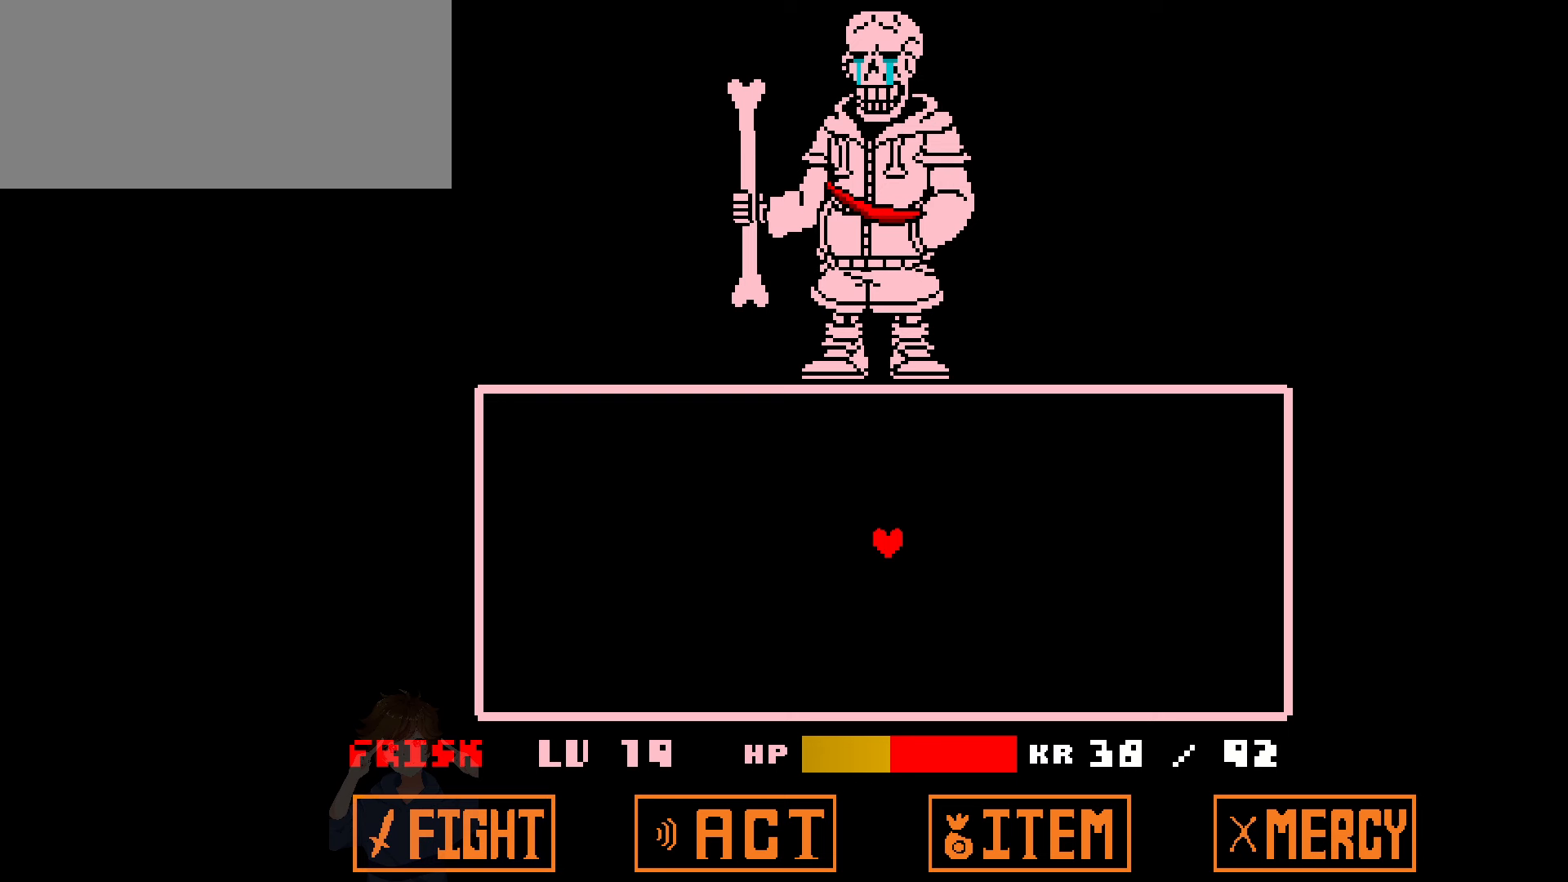
{"keys": [], "events": [[133, "down", "down"], [200, "down", "up"]]}
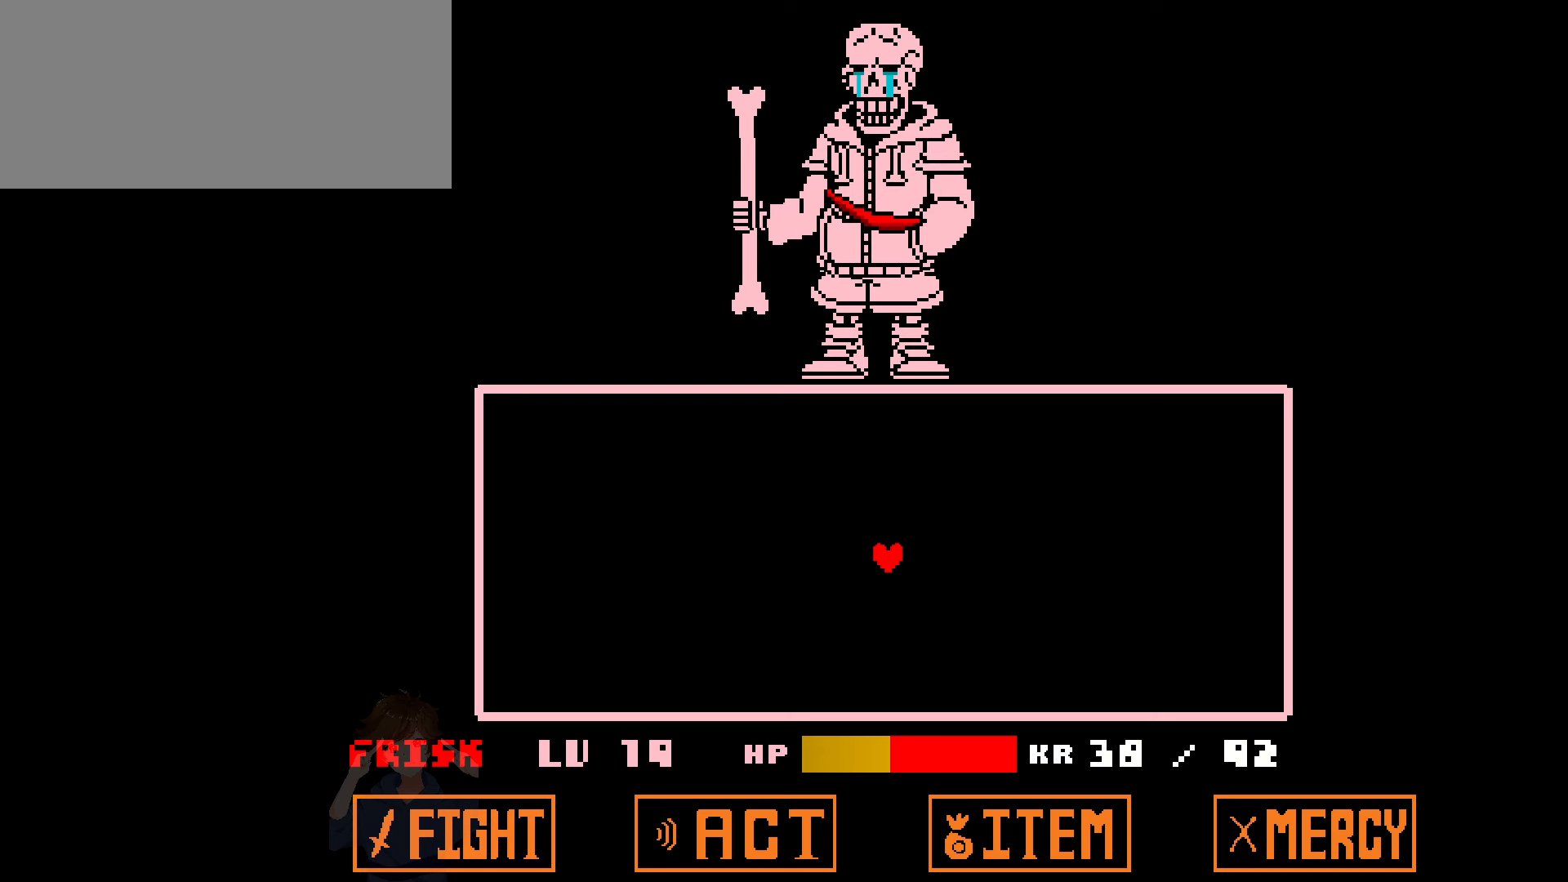
{"keys": ["right"], "events": [[301, "left", "down"], [401, "left", "up"], [401, "right", "down"]]}
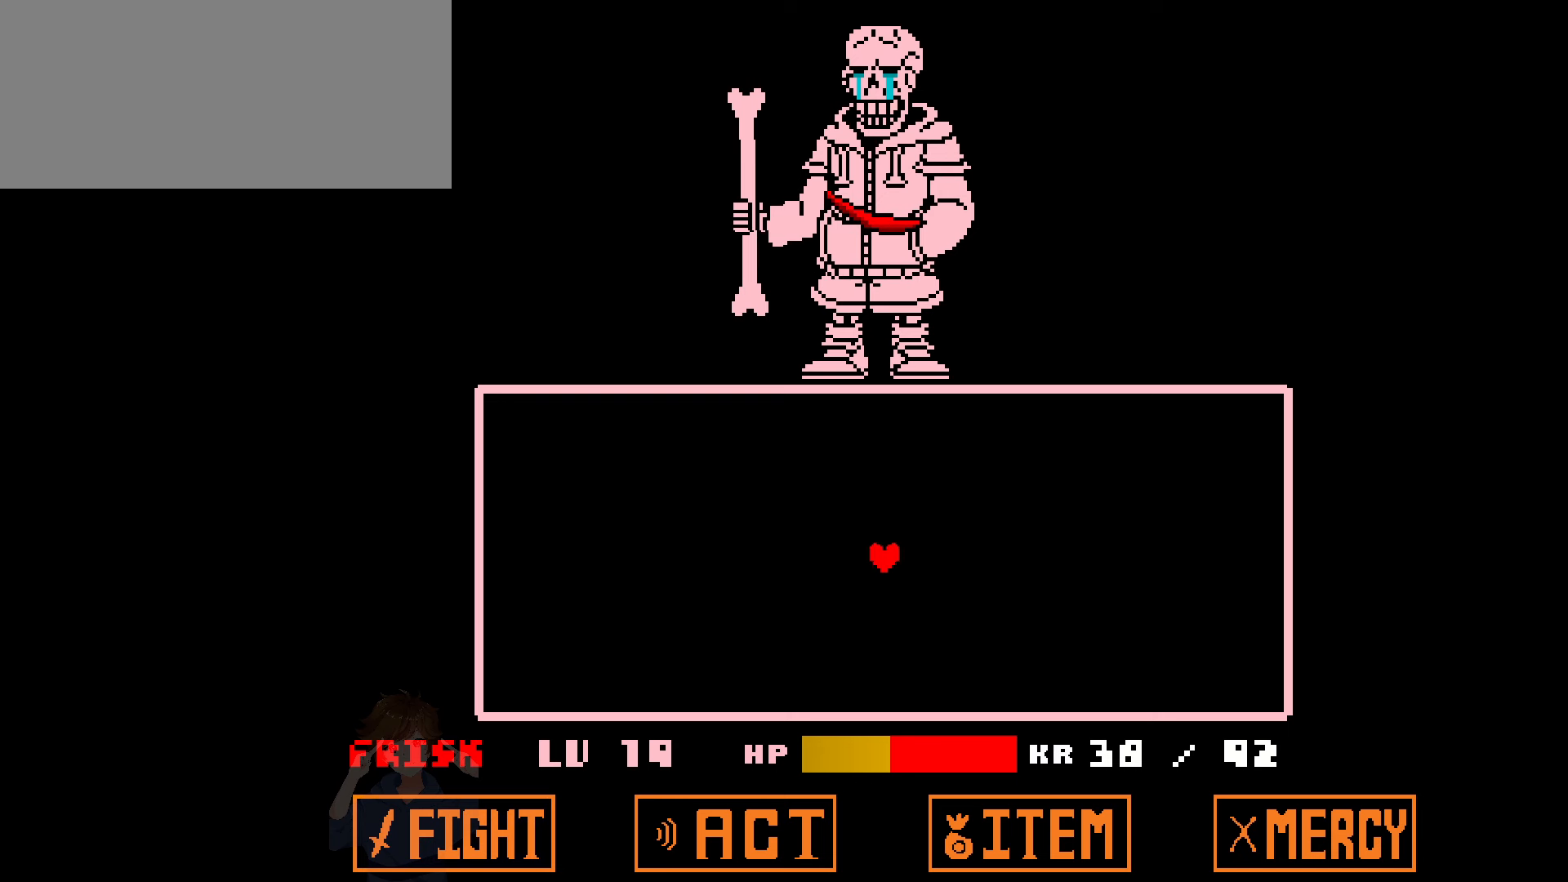
{"keys": ["left"], "events": [[33, "left", "down"], [33, "right", "up"], [67, "left", "up"], [167, "right", "down"], [267, "left", "down"], [267, "right", "up"], [300, "left", "up"], [400, "right", "down"], [500, "left", "down"], [500, "right", "up"]]}
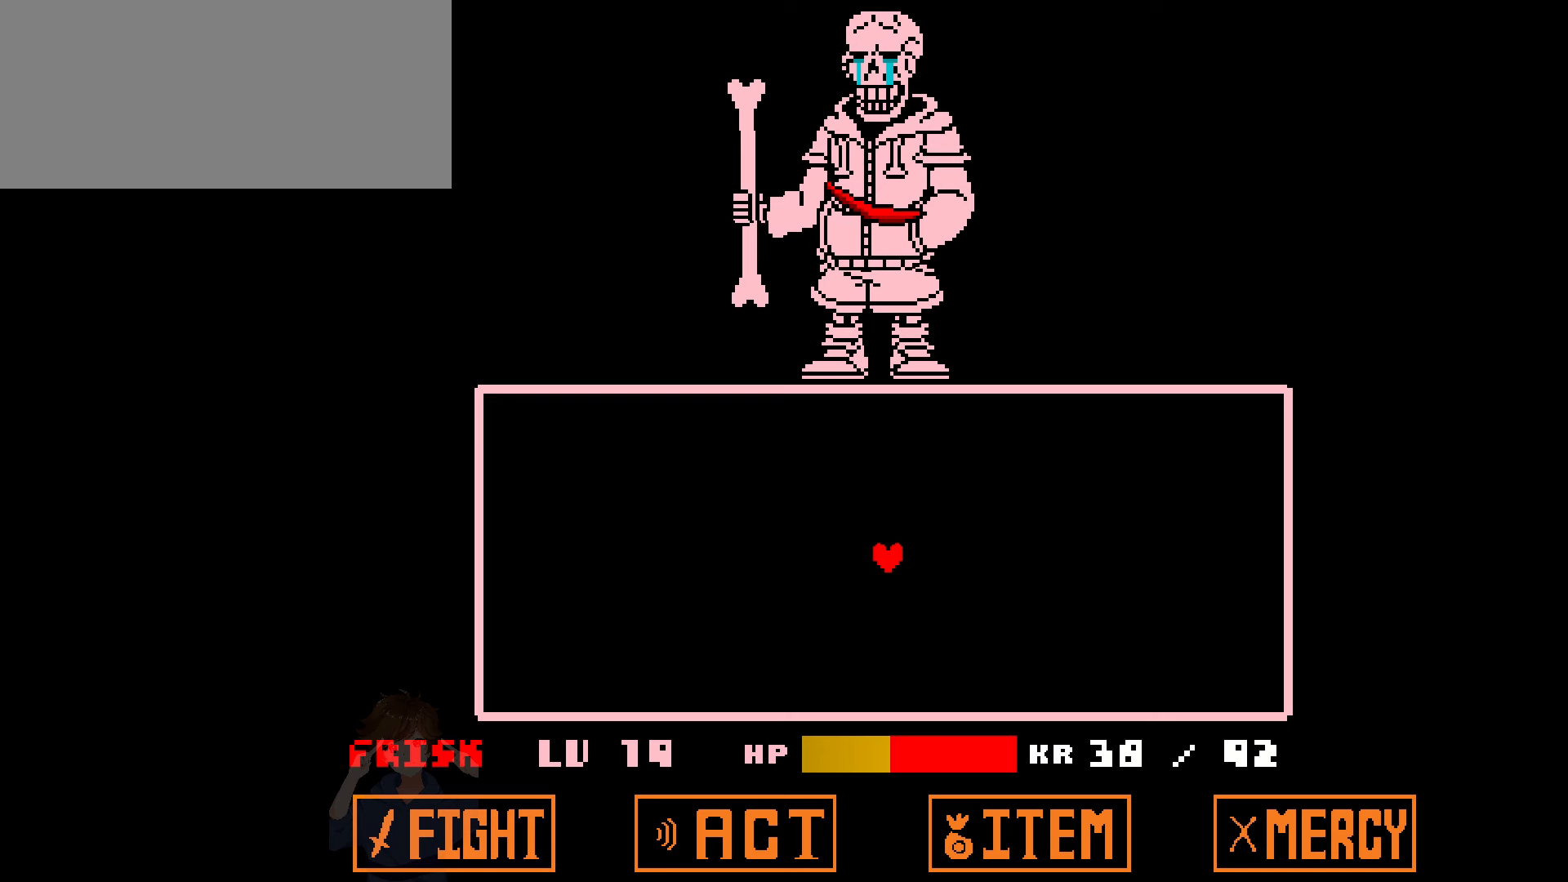
{"keys": [], "events": [[34, "left", "up"], [334, "left", "down"], [368, "left", "up"]]}